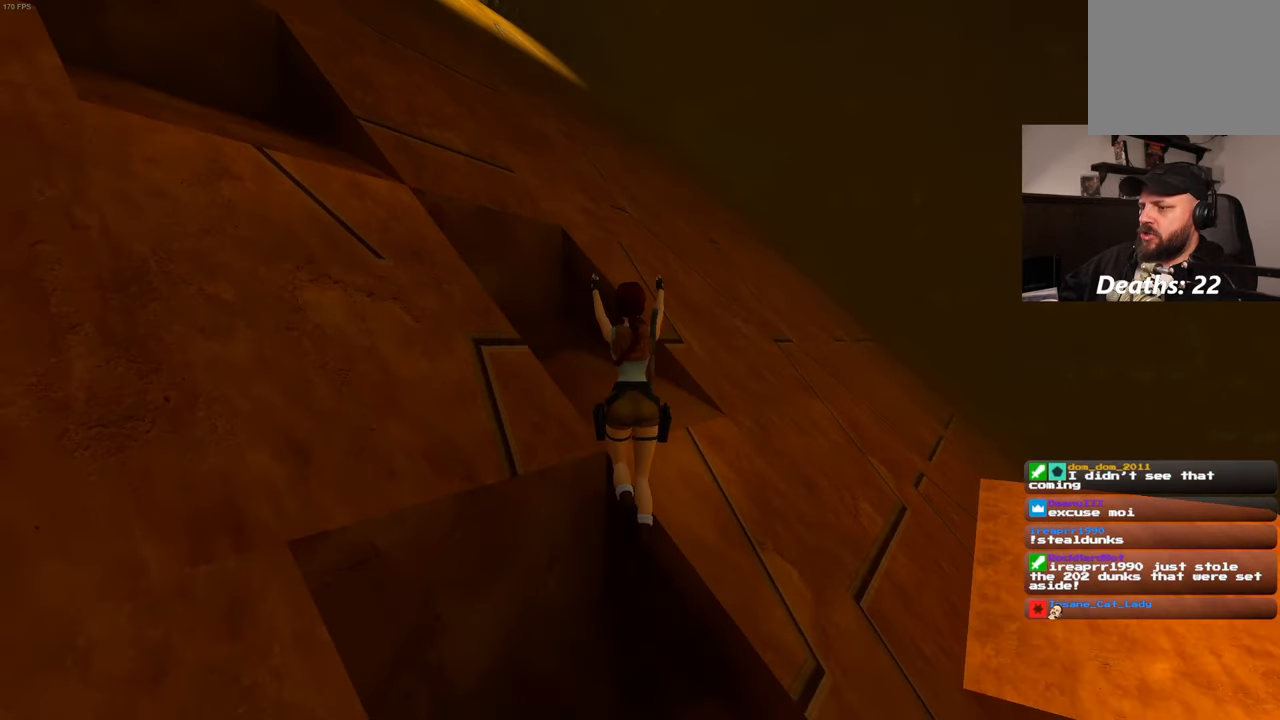
Gameplay with a controller (PlayStation layout); each line is a JSON object with the inputs held at the frame after it. "events" lists button and stick changes between this image and that frame as [ms after this image, input, new state], when the widget could be followed in between. Not read: L3 R3.
{"buttons": [], "left_stick": "center", "right_stick": "left", "events": [[267, "SQUARE", "up"], [317, "left_stick", "up-right"], [483, "left_stick", "center"], [500, "right_stick", "left"]]}
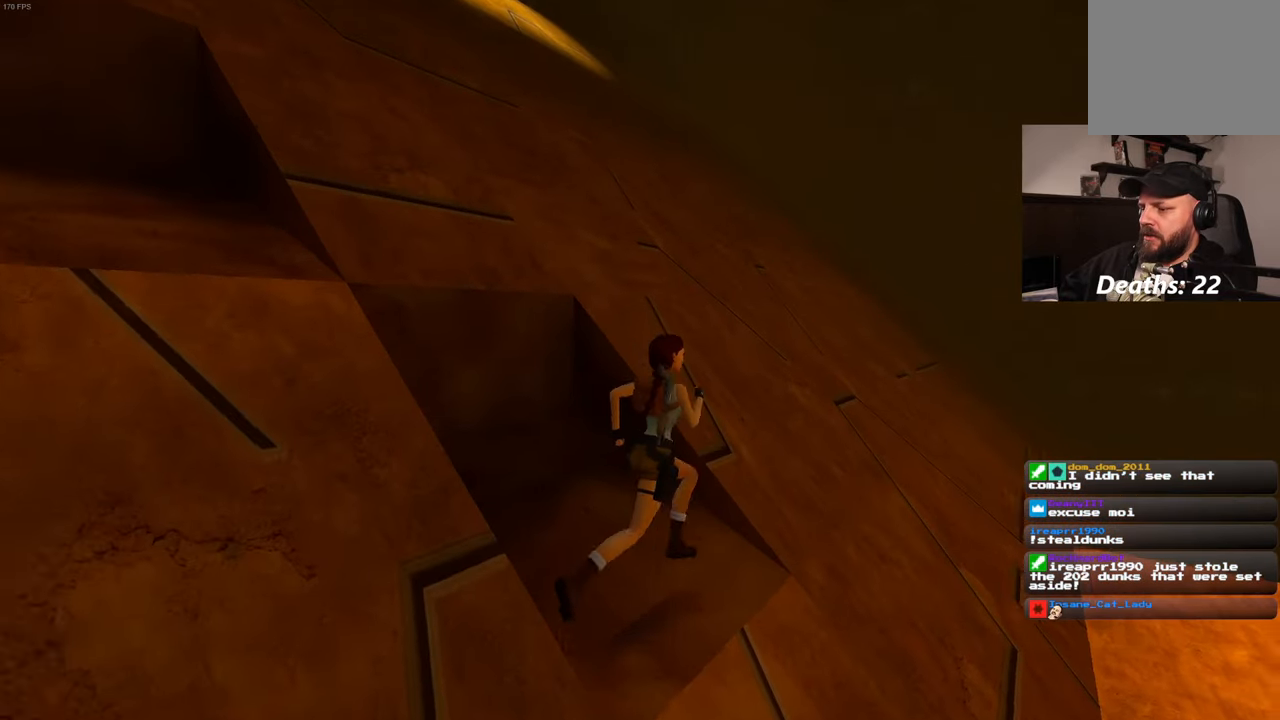
{"buttons": [], "left_stick": "up-left", "right_stick": "left", "events": [[267, "left_stick", "up-left"]]}
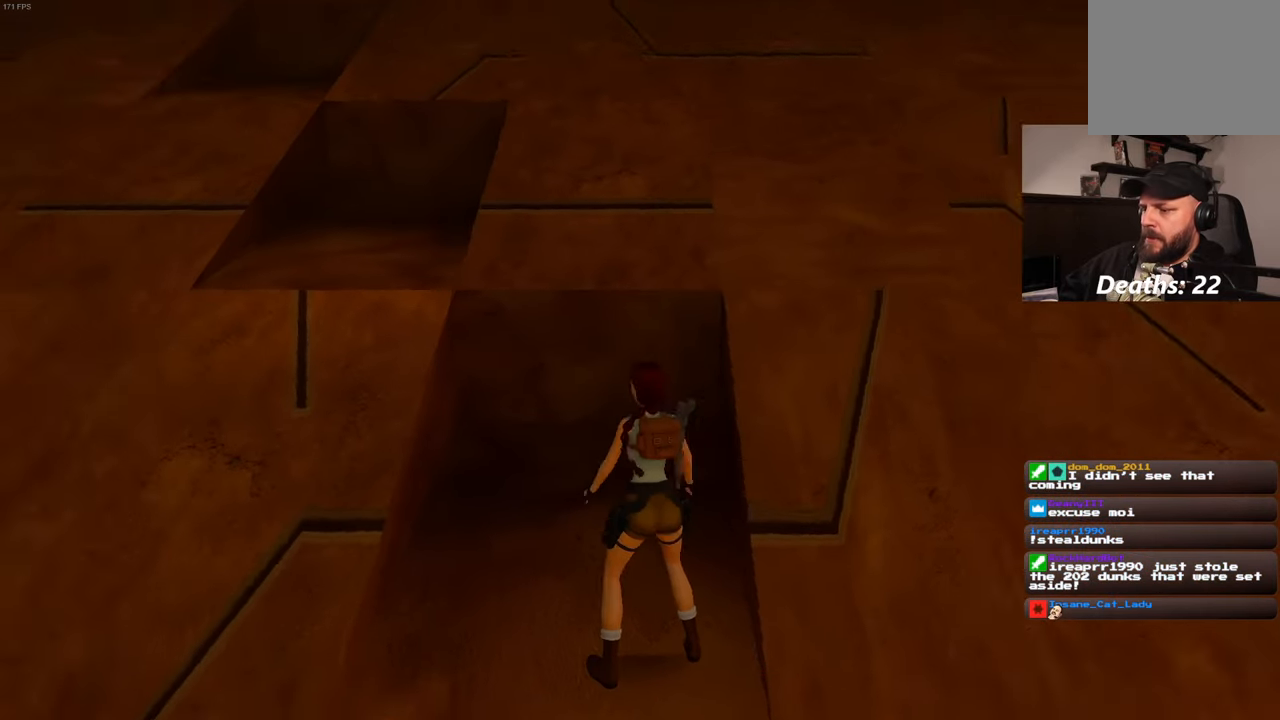
{"buttons": [], "left_stick": "center", "right_stick": "left", "events": [[17, "left_stick", "center"], [50, "right_stick", "center"], [333, "right_stick", "left"]]}
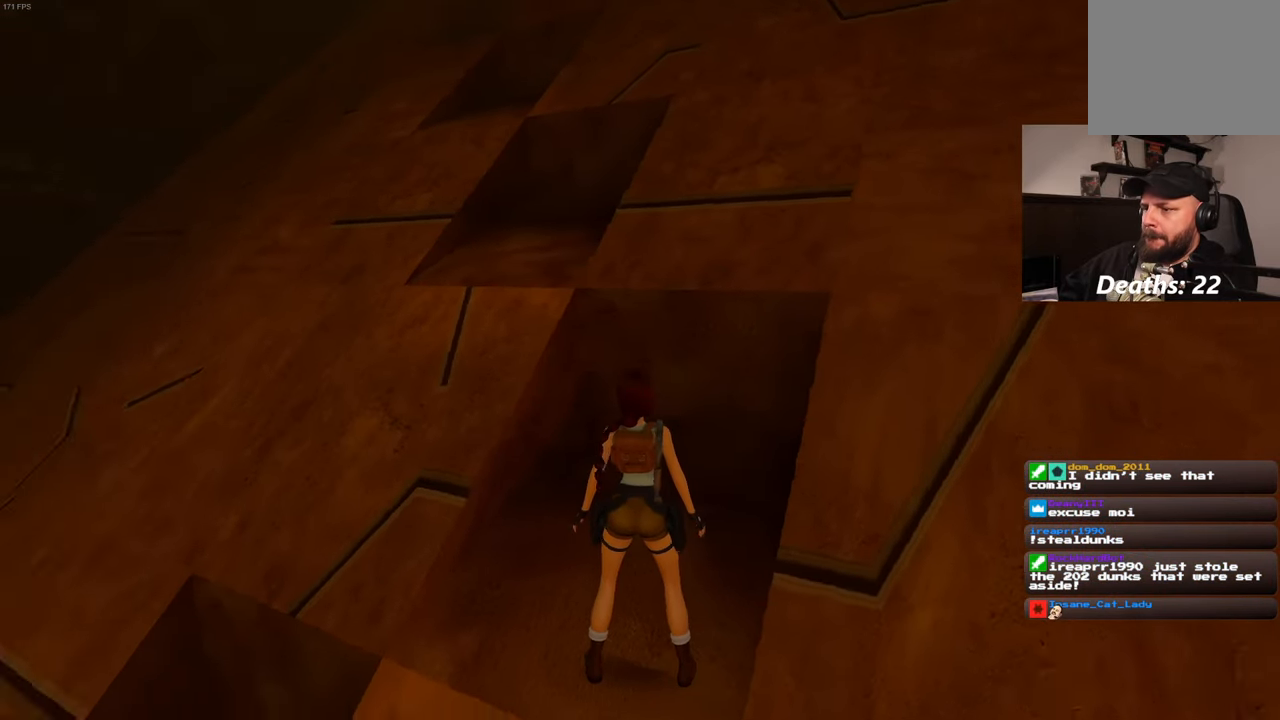
{"buttons": ["SQUARE"], "left_stick": "up", "right_stick": "center", "events": [[83, "right_stick", "center"], [383, "SQUARE", "down"], [383, "left_stick", "up"]]}
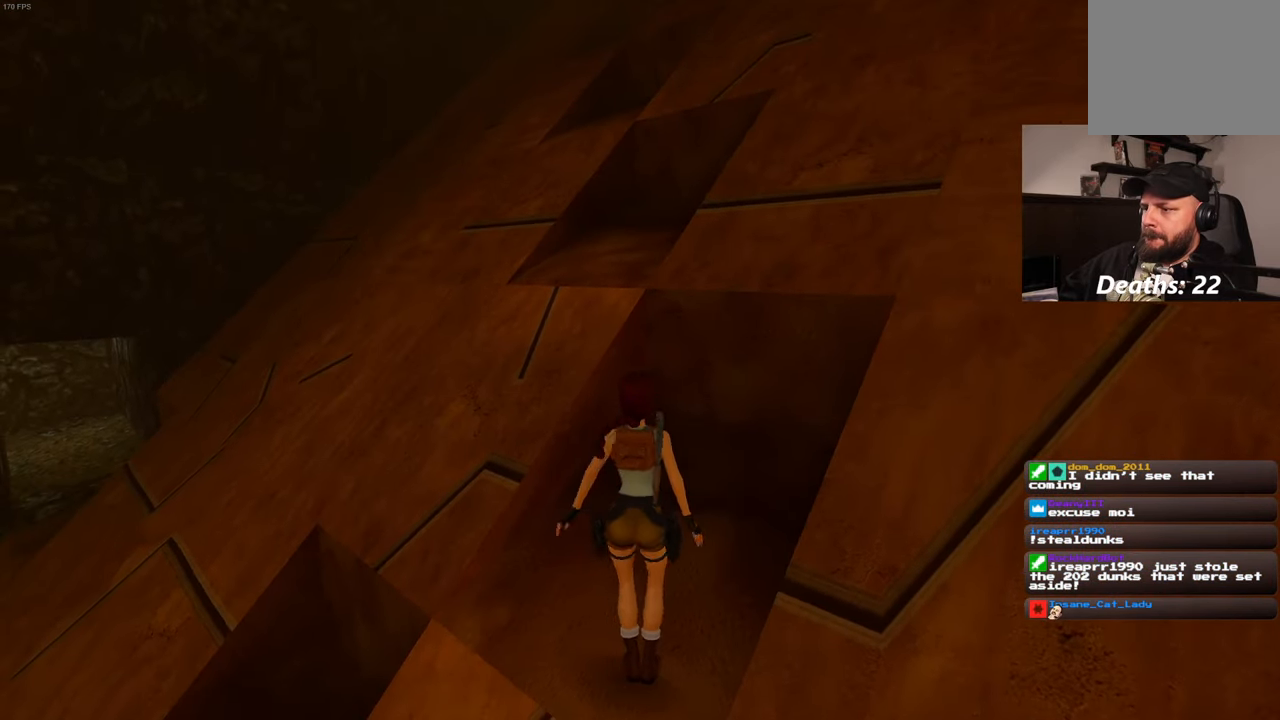
{"buttons": ["SQUARE"], "left_stick": "up", "right_stick": "center"}
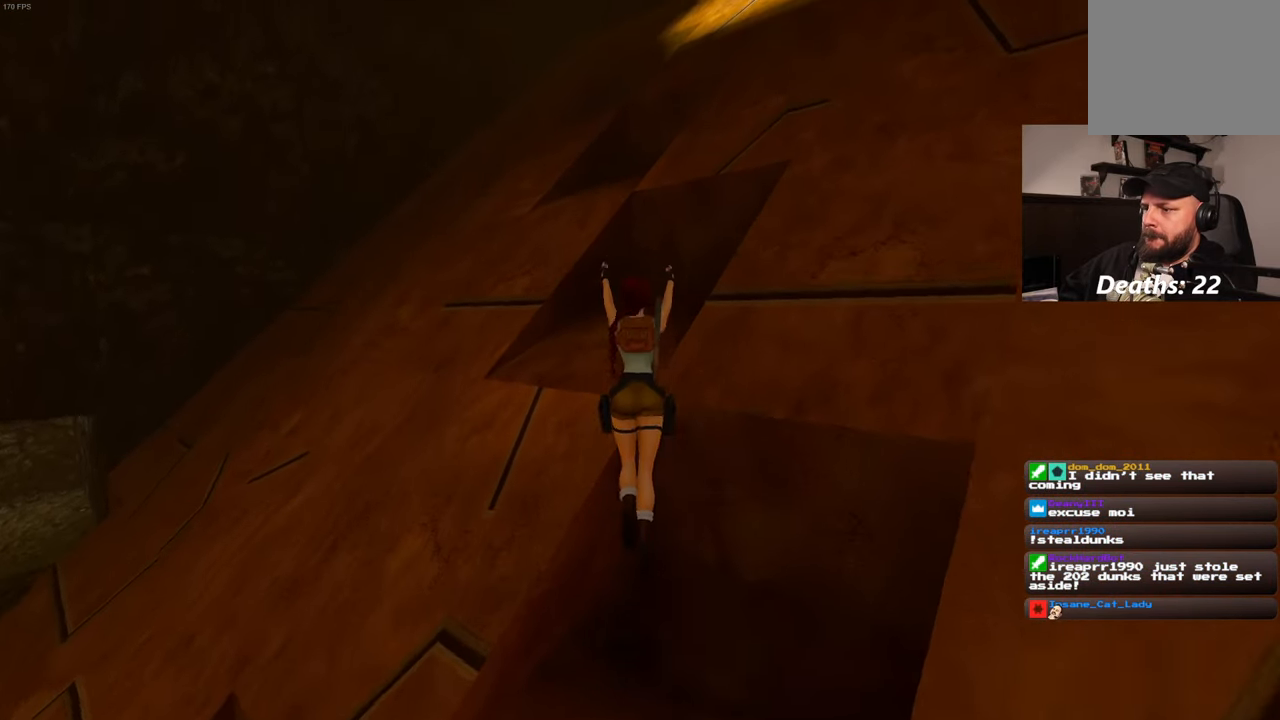
{"buttons": [], "left_stick": "center", "right_stick": "center", "events": [[133, "SQUARE", "up"], [200, "left_stick", "center"]]}
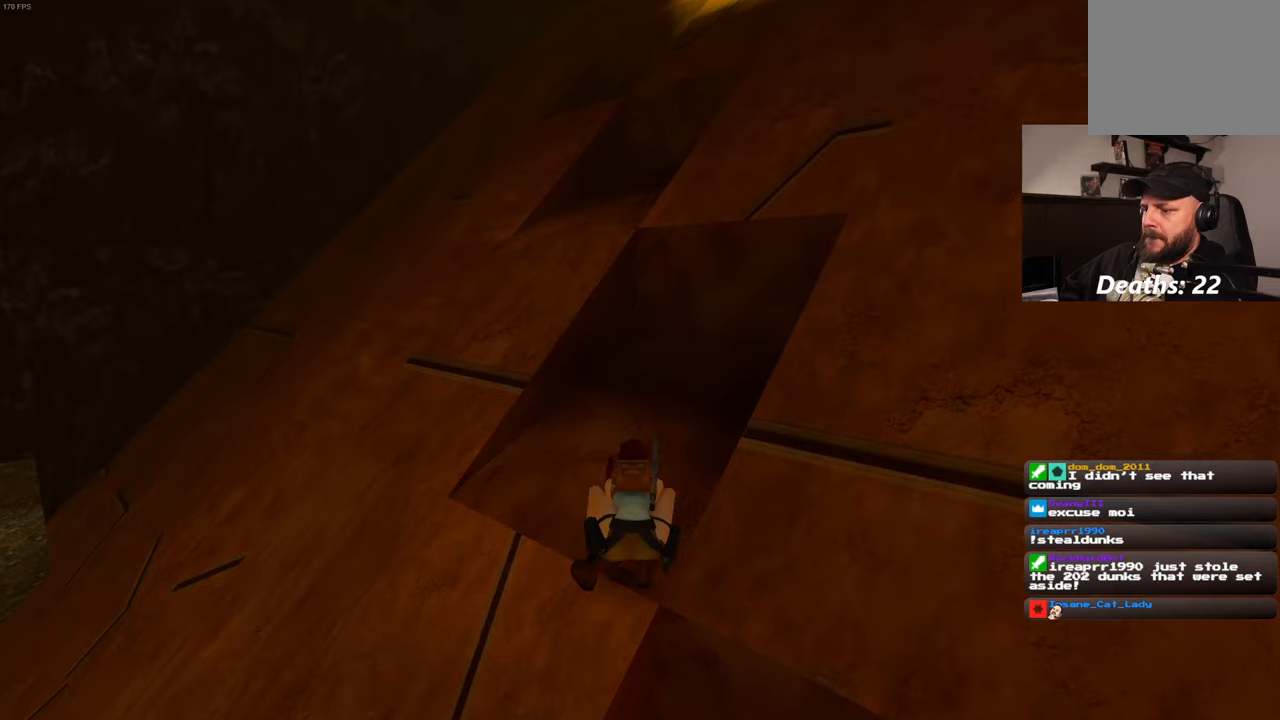
{"buttons": [], "left_stick": "center", "right_stick": "center", "events": []}
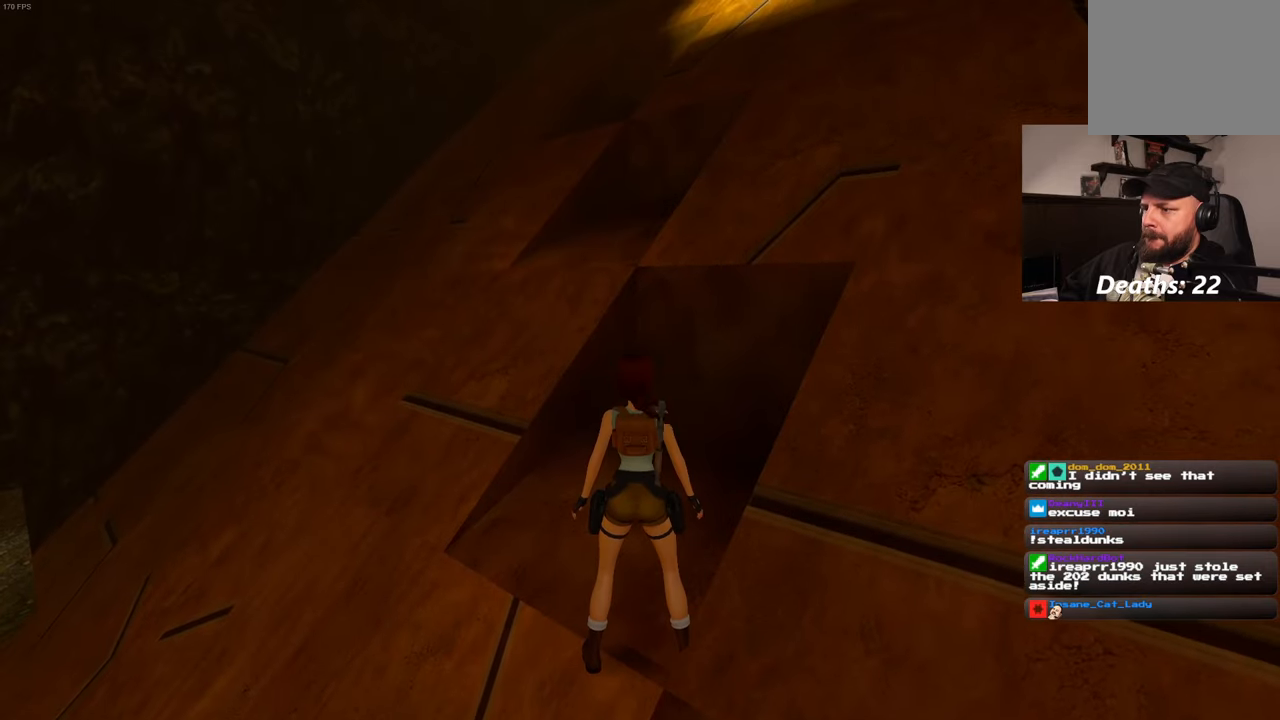
{"buttons": [], "left_stick": "up", "right_stick": "center", "events": [[400, "left_stick", "up"]]}
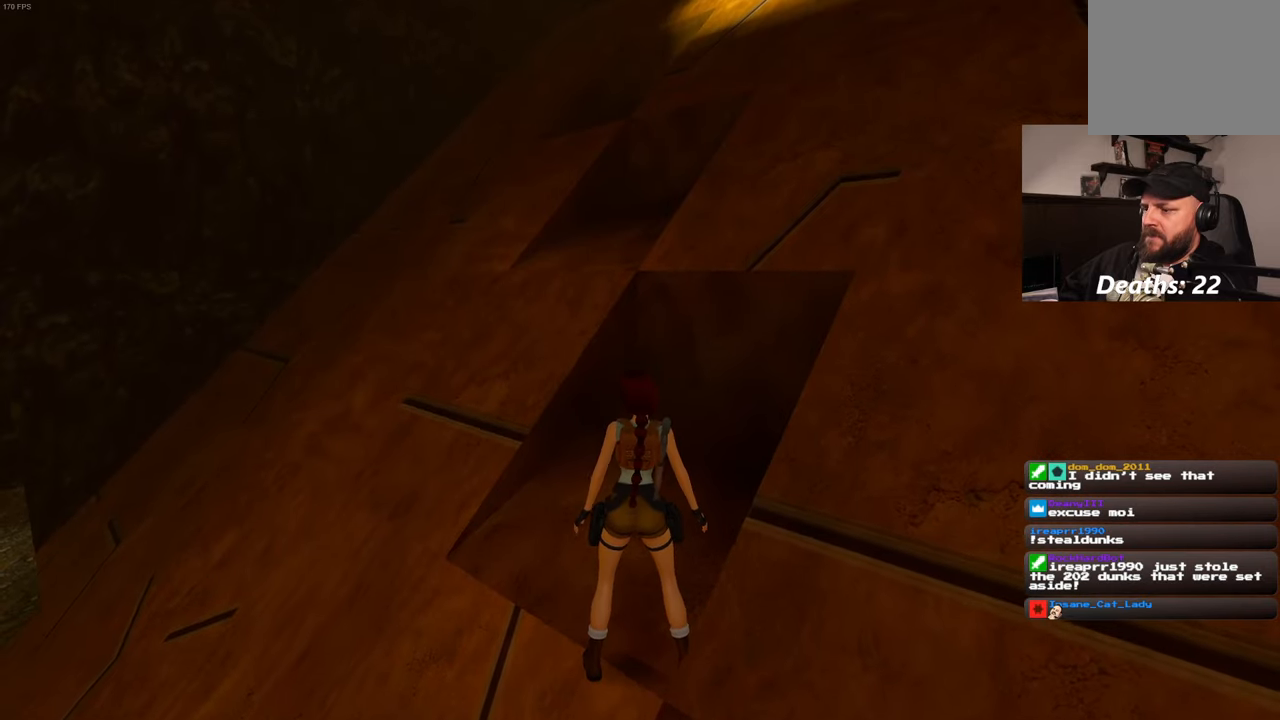
{"buttons": [], "left_stick": "up", "right_stick": "center", "events": []}
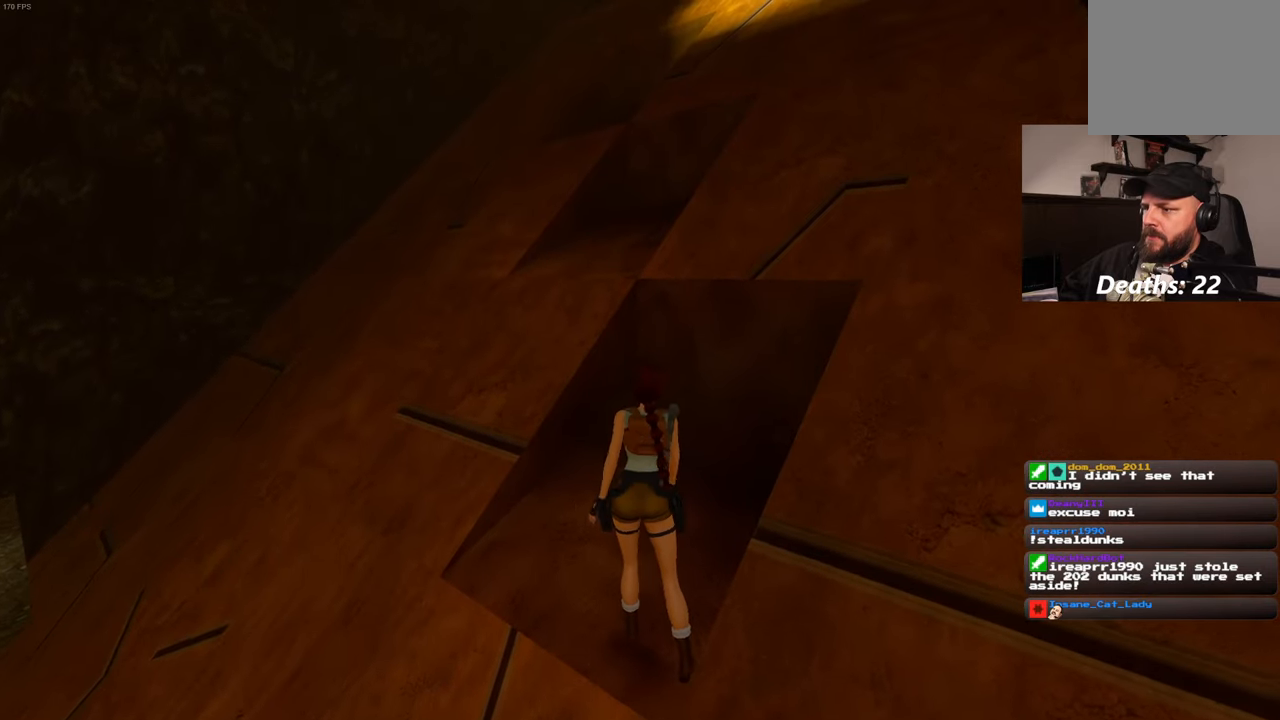
{"buttons": [], "left_stick": "center", "right_stick": "center", "events": [[334, "left_stick", "center"]]}
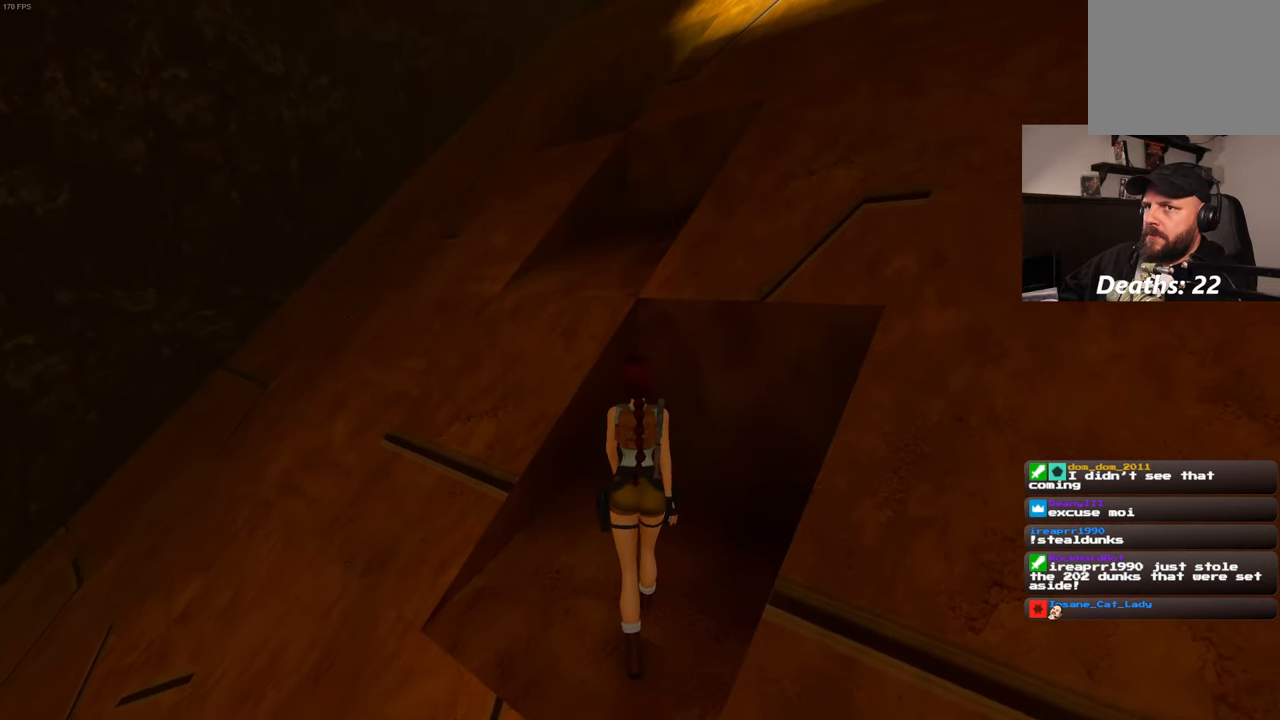
{"buttons": [], "left_stick": "center", "right_stick": "center", "events": [[150, "right_stick", "left"], [250, "right_stick", "center"]]}
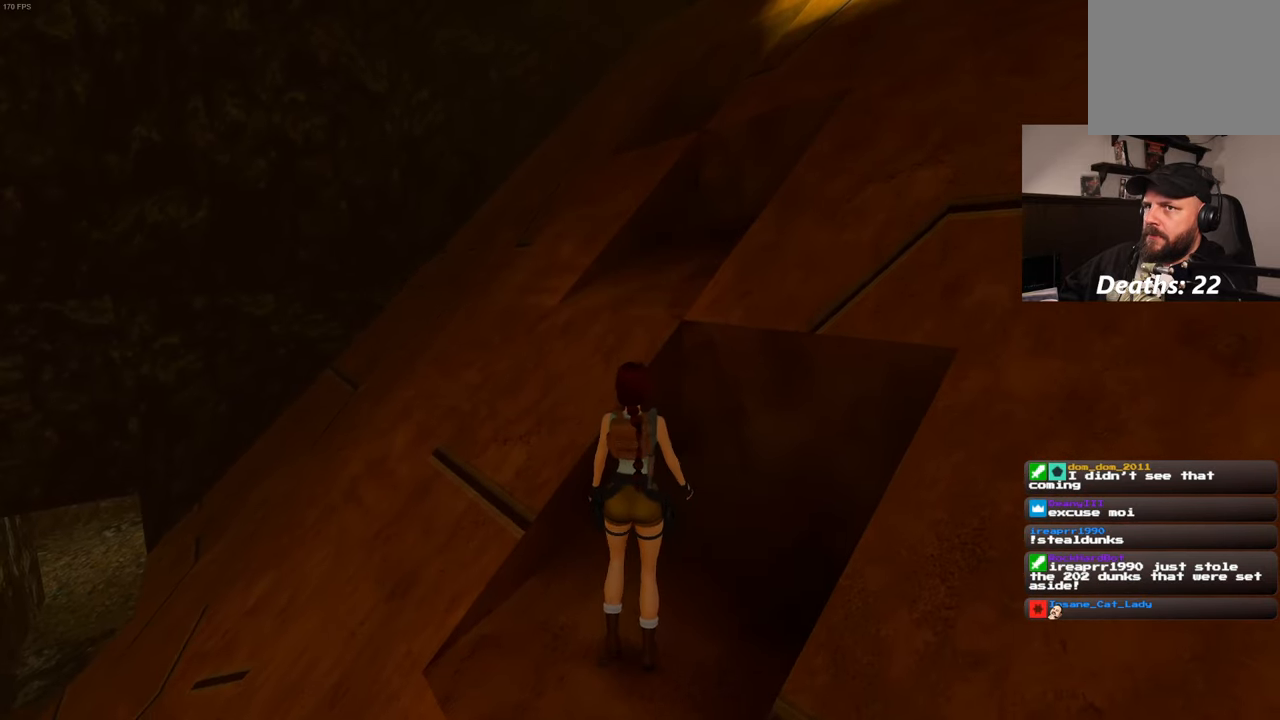
{"buttons": ["SQUARE"], "left_stick": "center", "right_stick": "center", "events": [[467, "SQUARE", "down"]]}
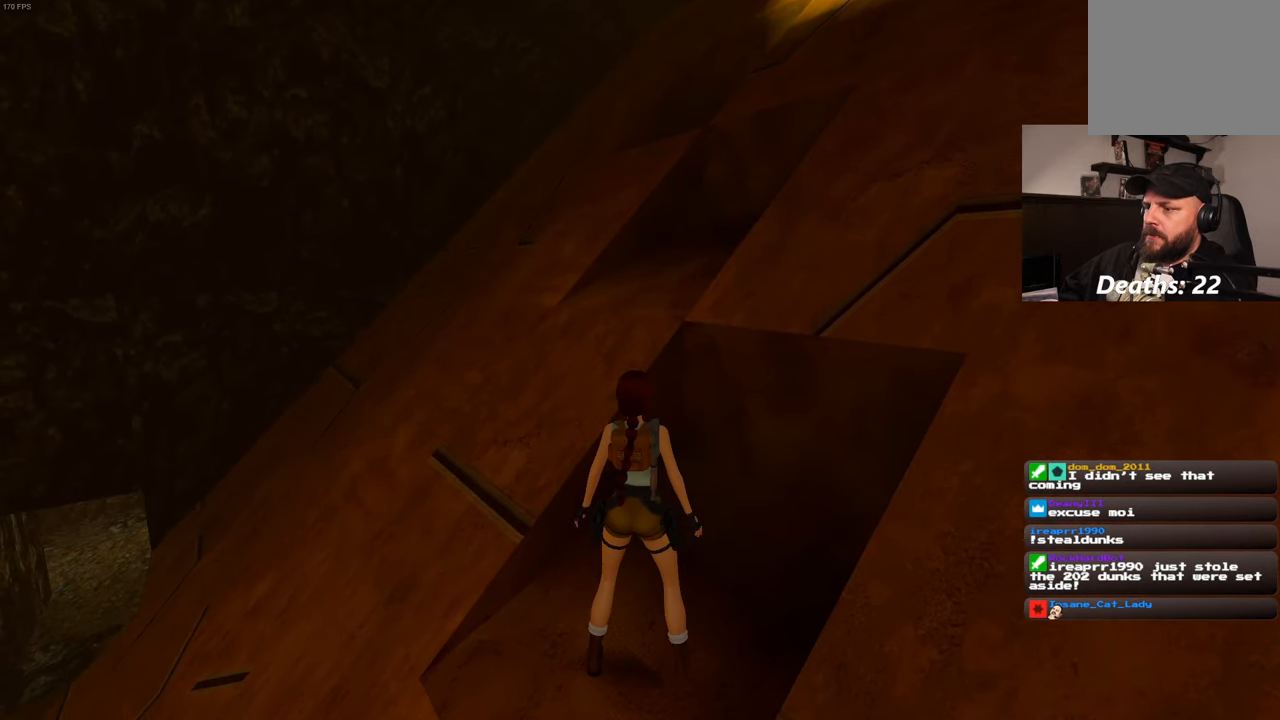
{"buttons": ["SQUARE"], "left_stick": "up", "right_stick": "center", "events": [[117, "left_stick", "up"]]}
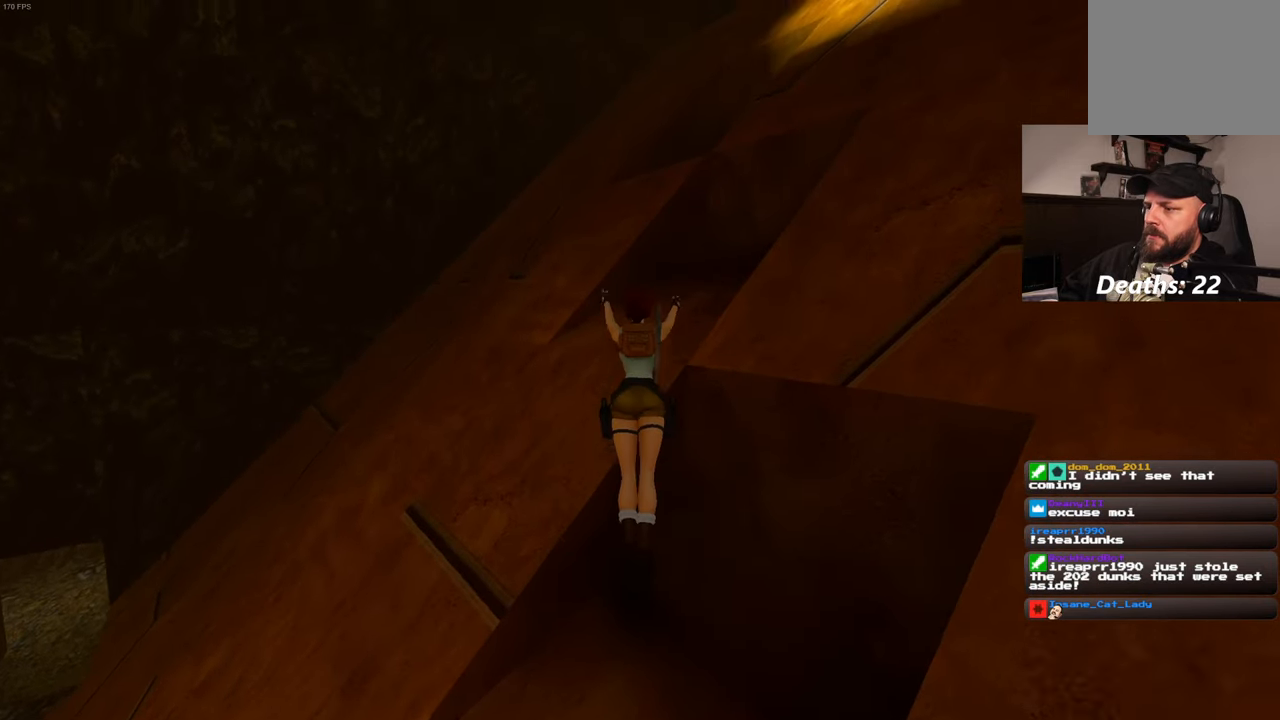
{"buttons": [], "left_stick": "center", "right_stick": "center", "events": [[50, "left_stick", "up-right"], [134, "SQUARE", "up"], [234, "left_stick", "center"]]}
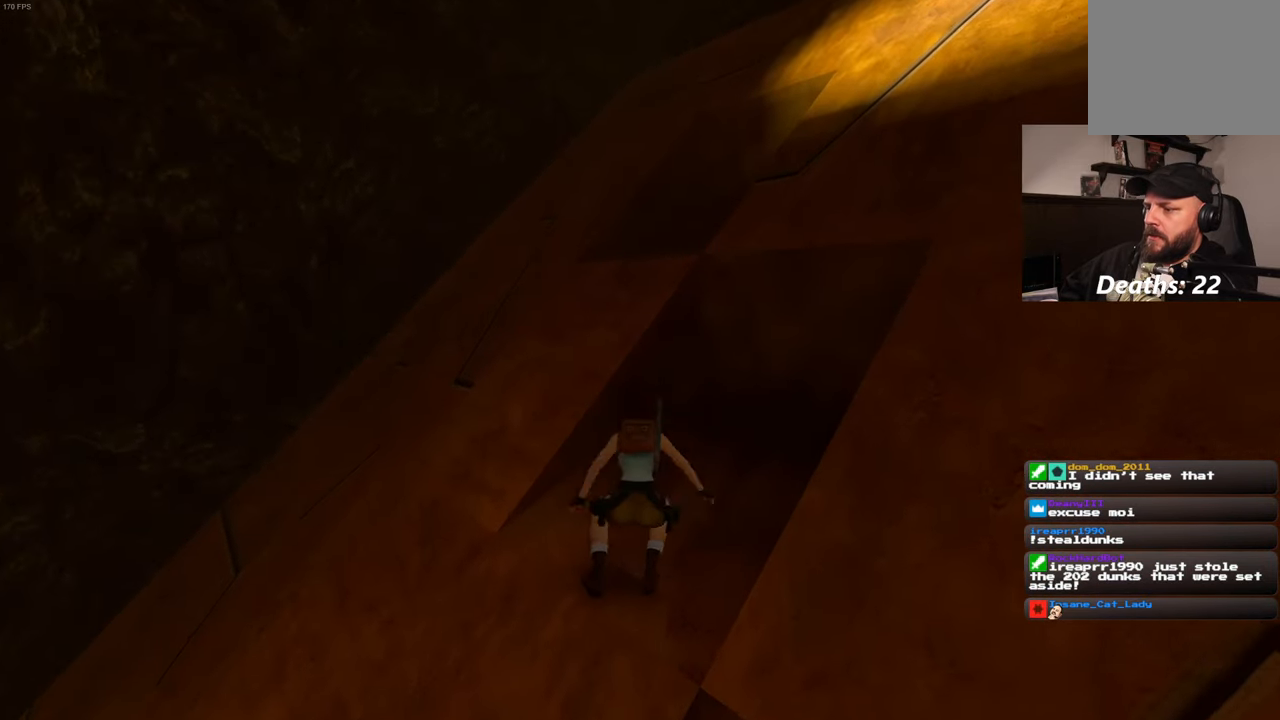
{"buttons": [], "left_stick": "center", "right_stick": "center", "events": []}
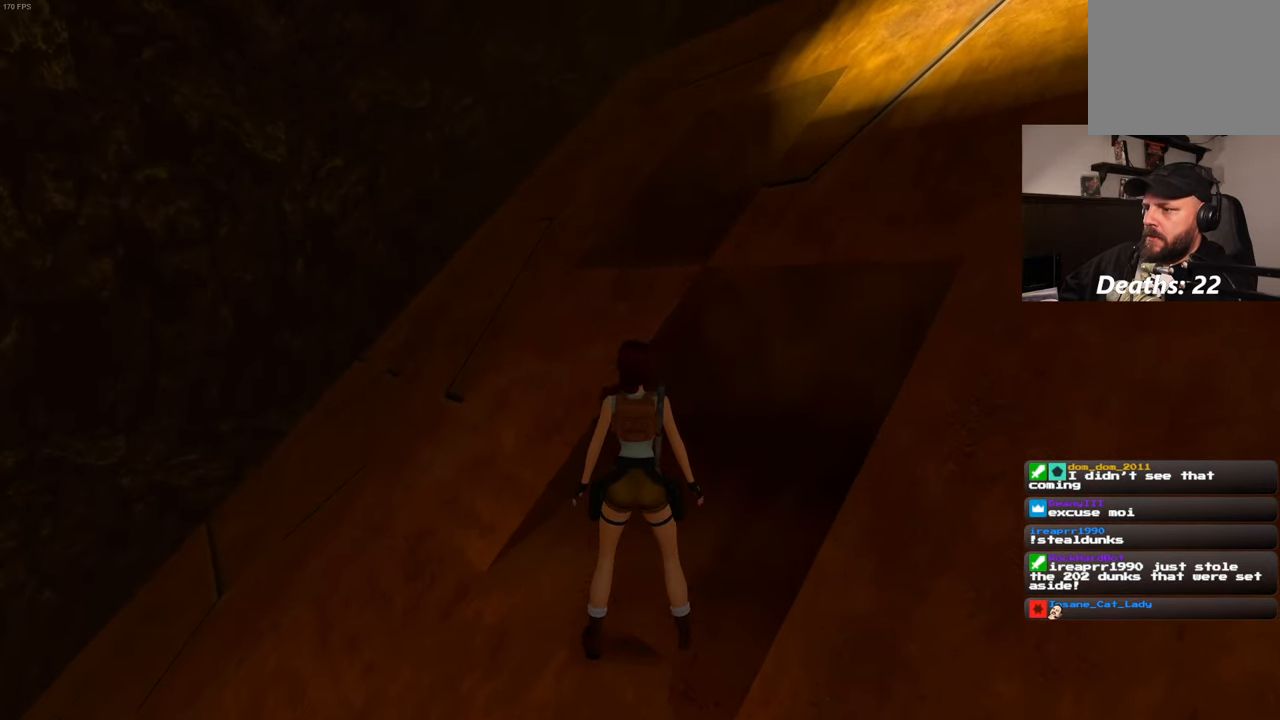
{"buttons": [], "left_stick": "center", "right_stick": "center", "events": [[250, "left_stick", "up-right"], [350, "left_stick", "center"]]}
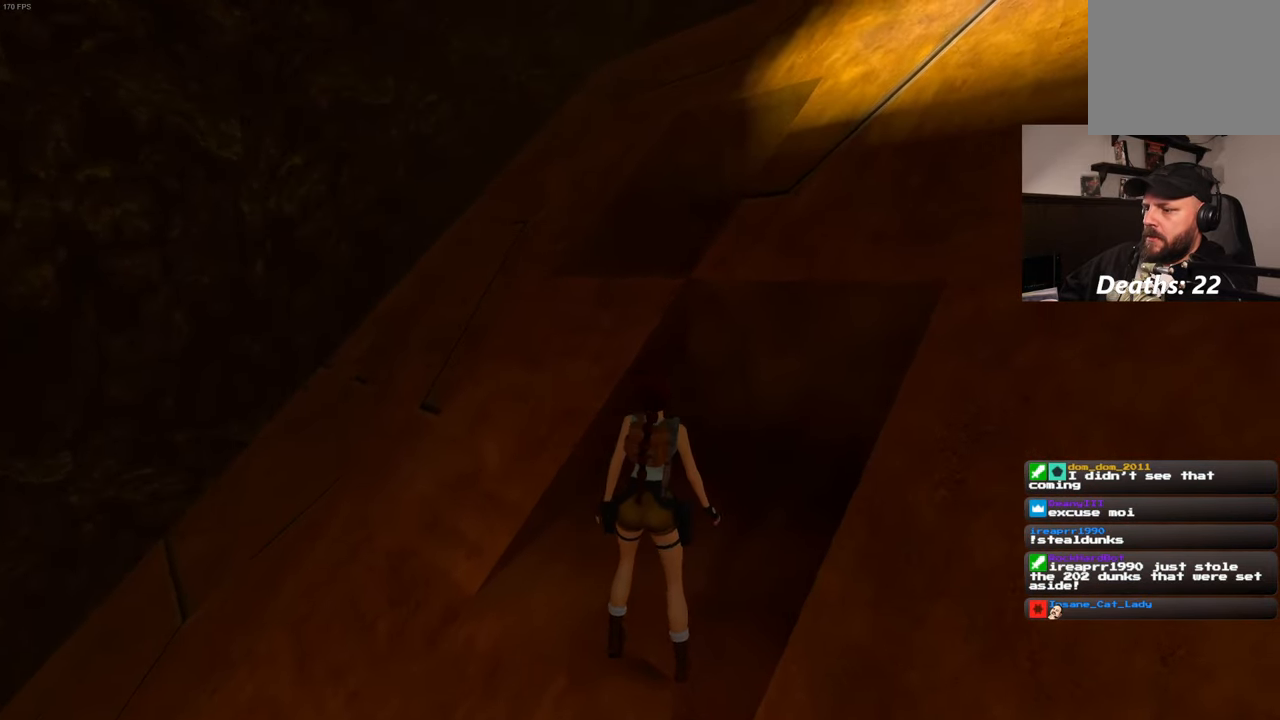
{"buttons": [], "left_stick": "center", "right_stick": "center", "events": []}
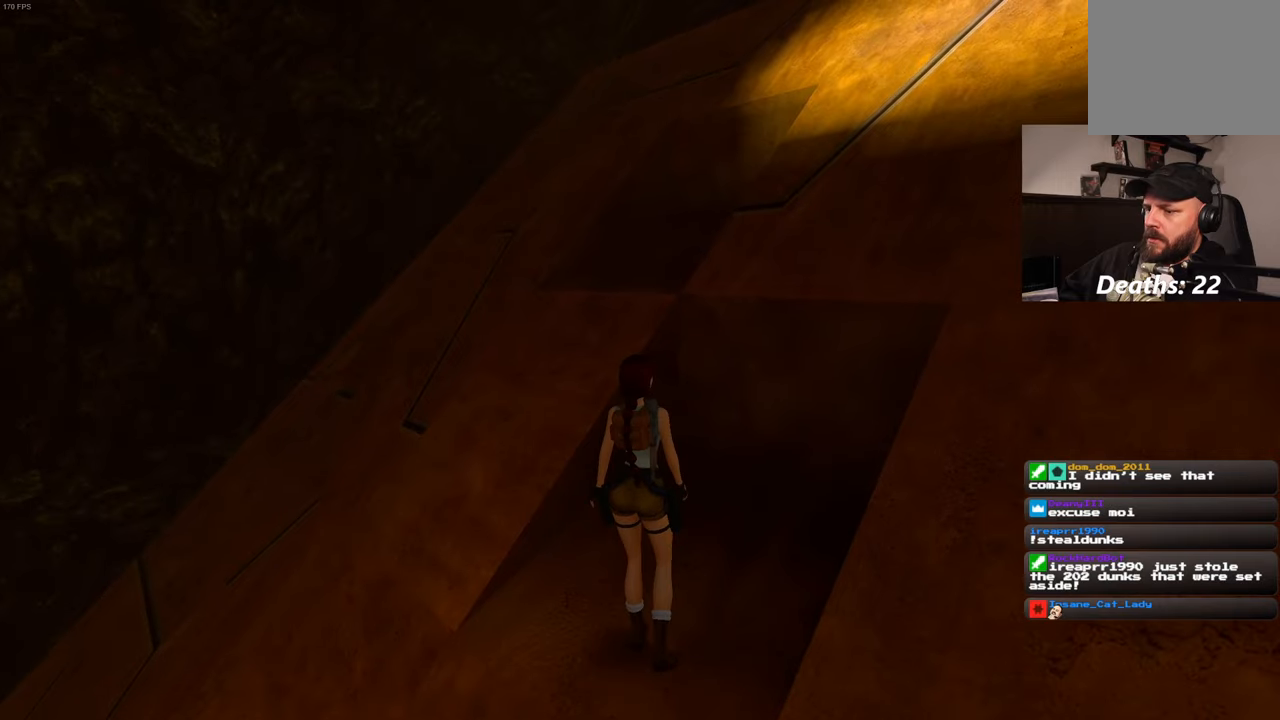
{"buttons": [], "left_stick": "center", "right_stick": "center", "events": [[33, "right_stick", "left"], [433, "right_stick", "center"]]}
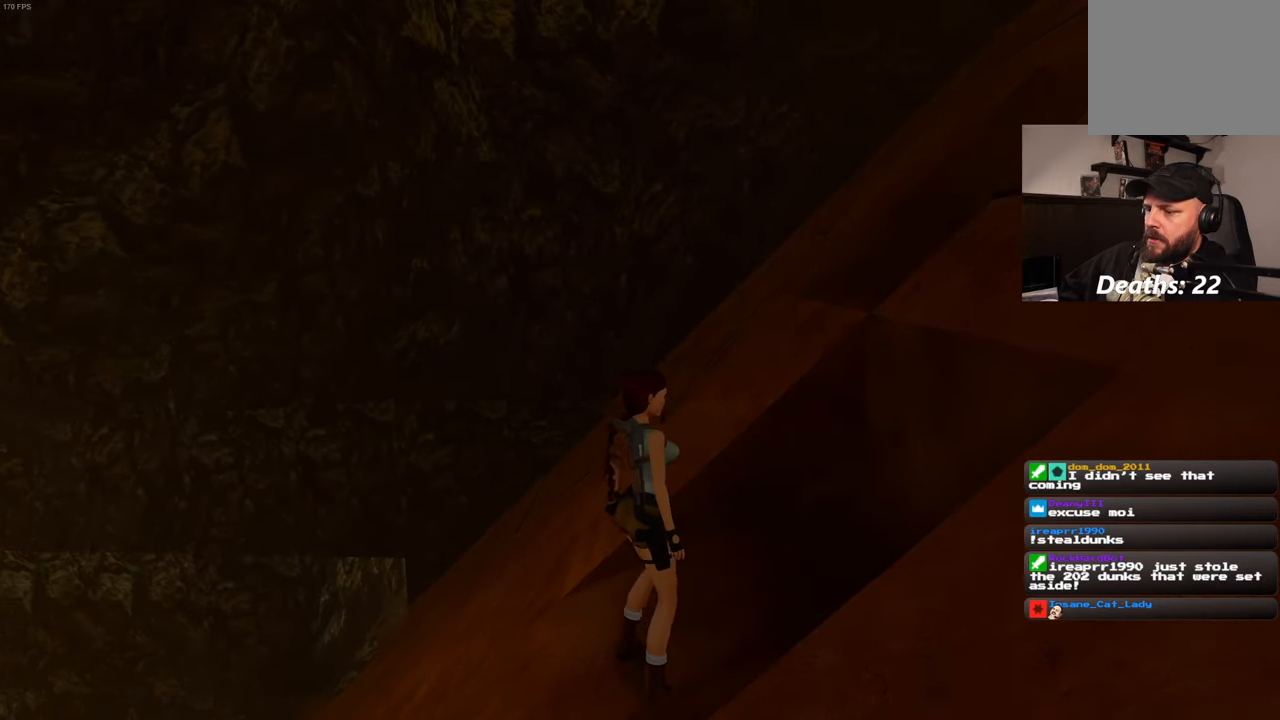
{"buttons": [], "left_stick": "down-right", "right_stick": "center", "events": [[116, "left_stick", "down-right"]]}
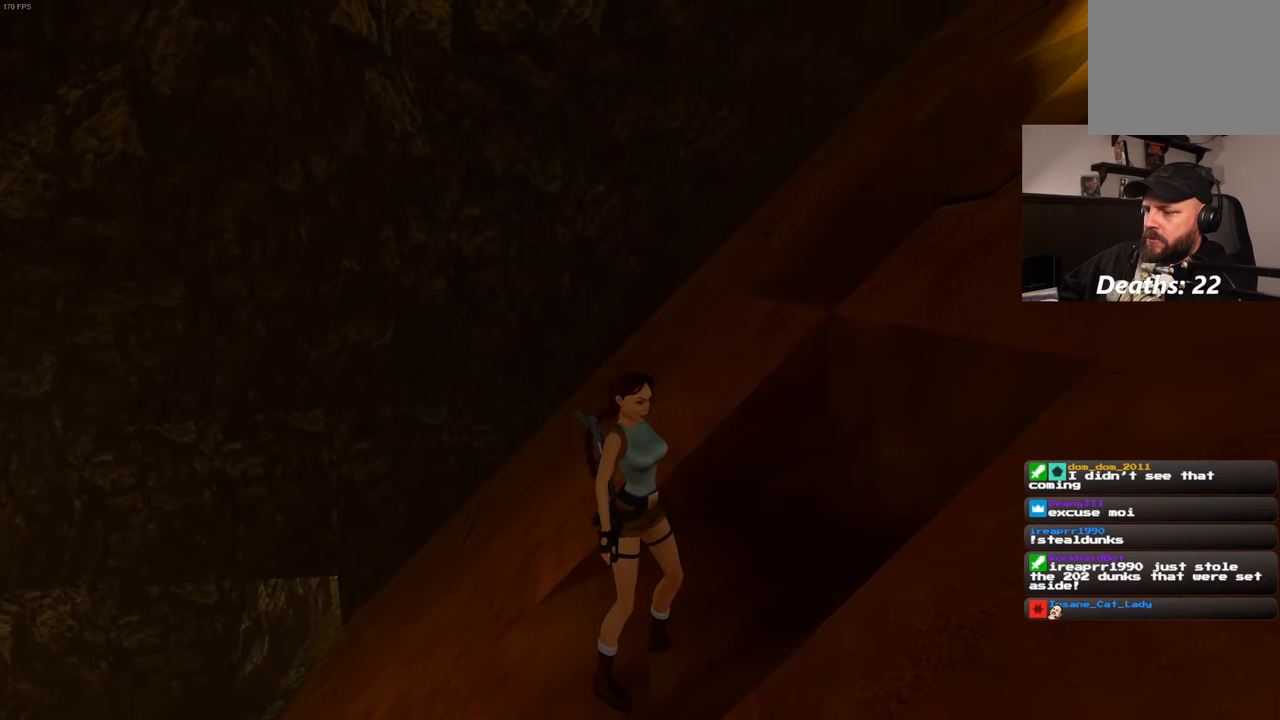
{"buttons": [], "left_stick": "down-right", "right_stick": "left", "events": [[16, "right_stick", "left"], [100, "right_stick", "center"], [333, "right_stick", "left"]]}
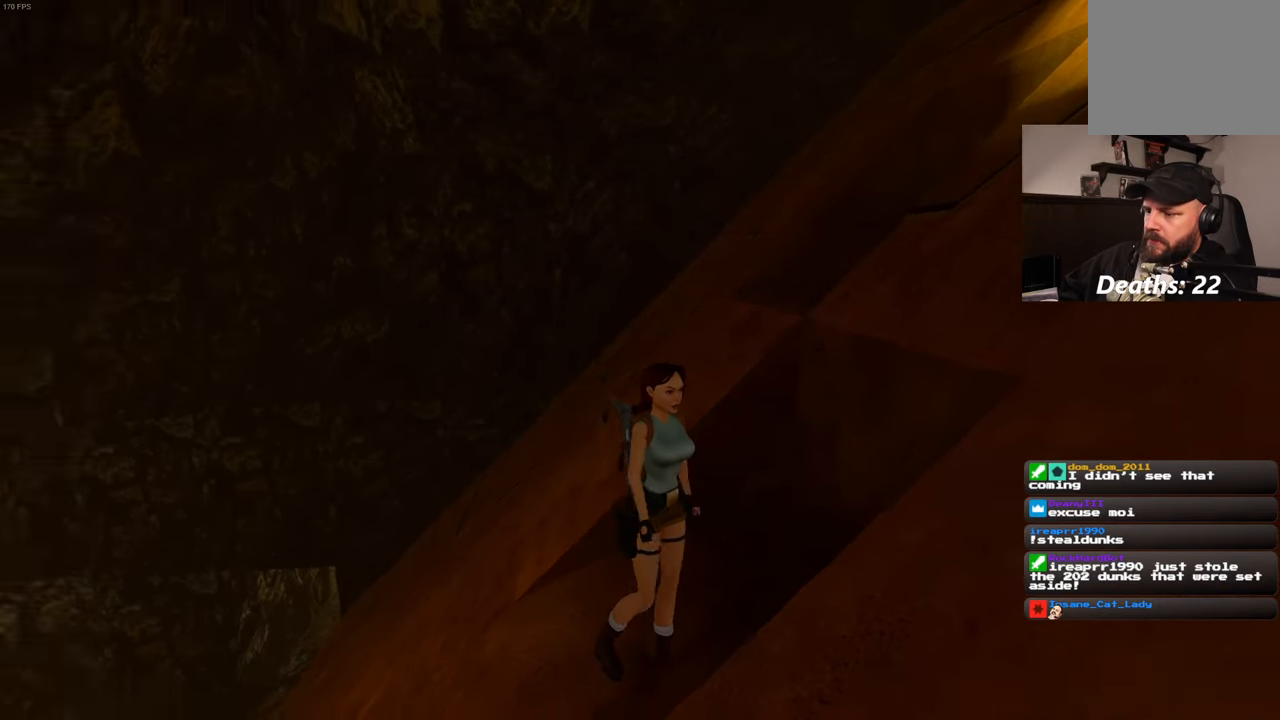
{"buttons": [], "left_stick": "center", "right_stick": "center", "events": [[266, "right_stick", "center"], [333, "left_stick", "center"]]}
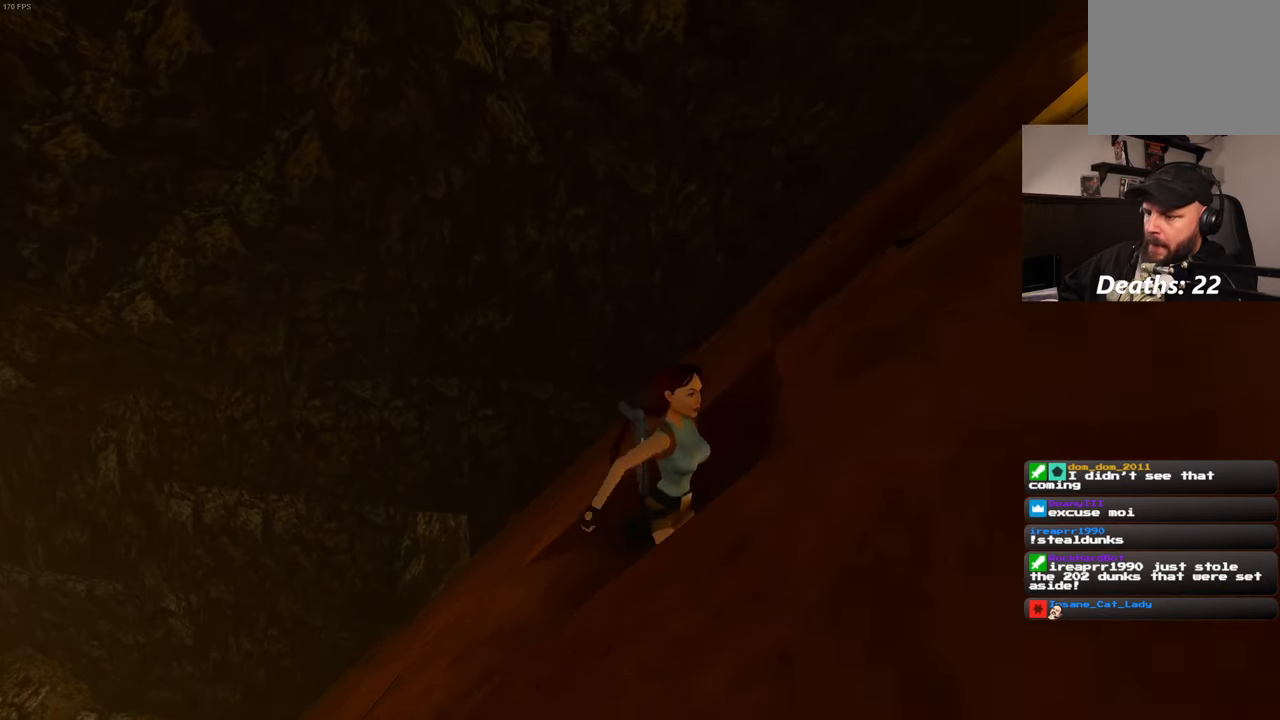
{"buttons": [], "left_stick": "center", "right_stick": "down", "events": [[200, "right_stick", "down-left"], [333, "right_stick", "down"]]}
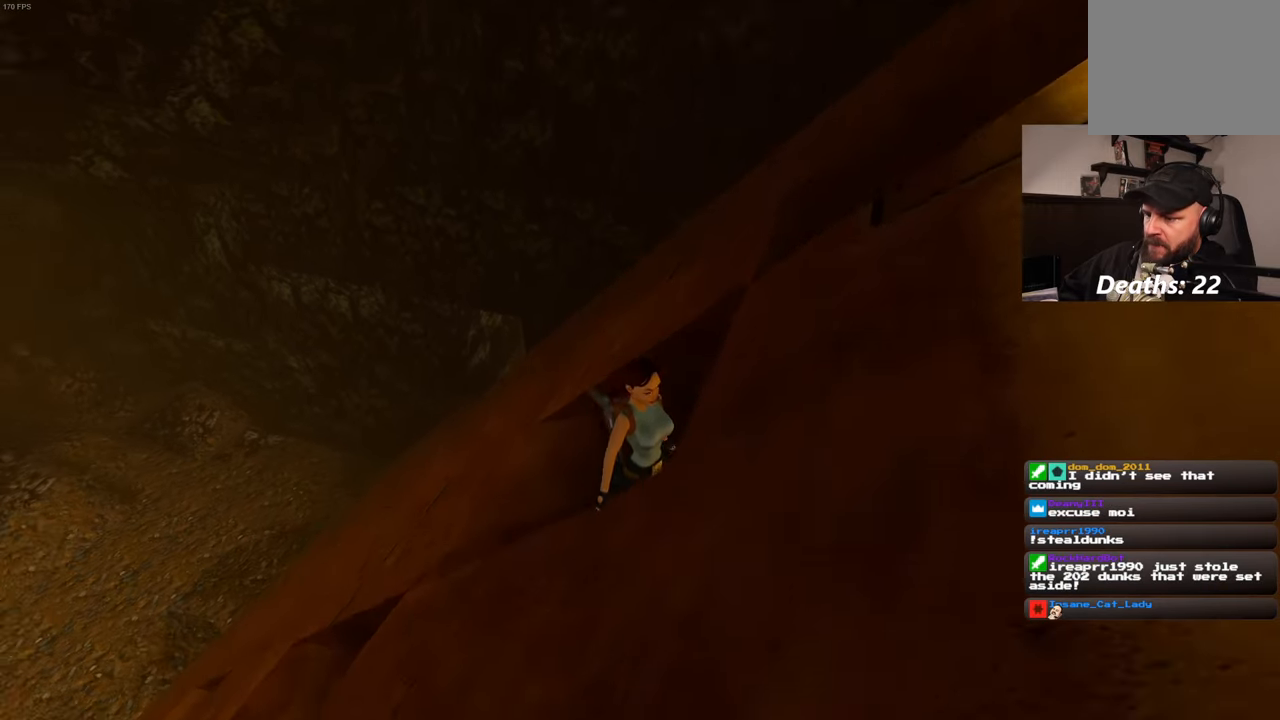
{"buttons": [], "left_stick": "up", "right_stick": "center", "events": [[50, "left_stick", "up"], [50, "right_stick", "center"]]}
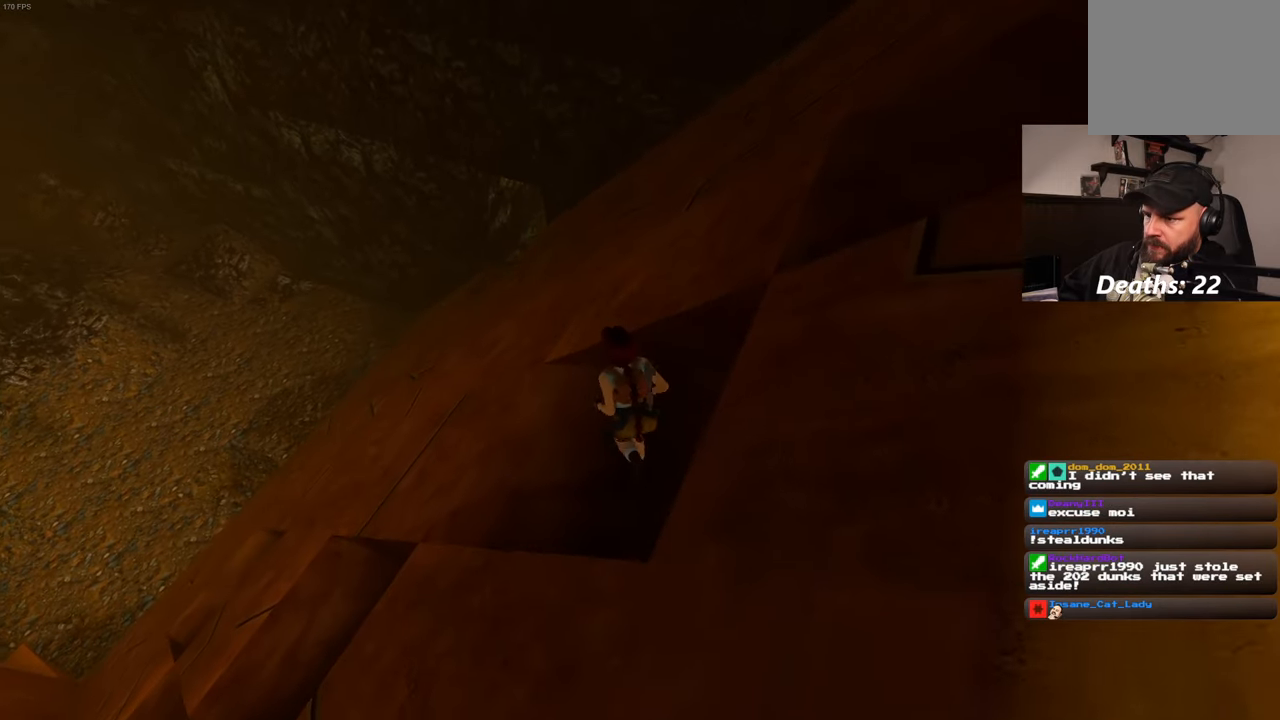
{"buttons": ["SQUARE"], "left_stick": "up", "right_stick": "center", "events": [[200, "SQUARE", "down"]]}
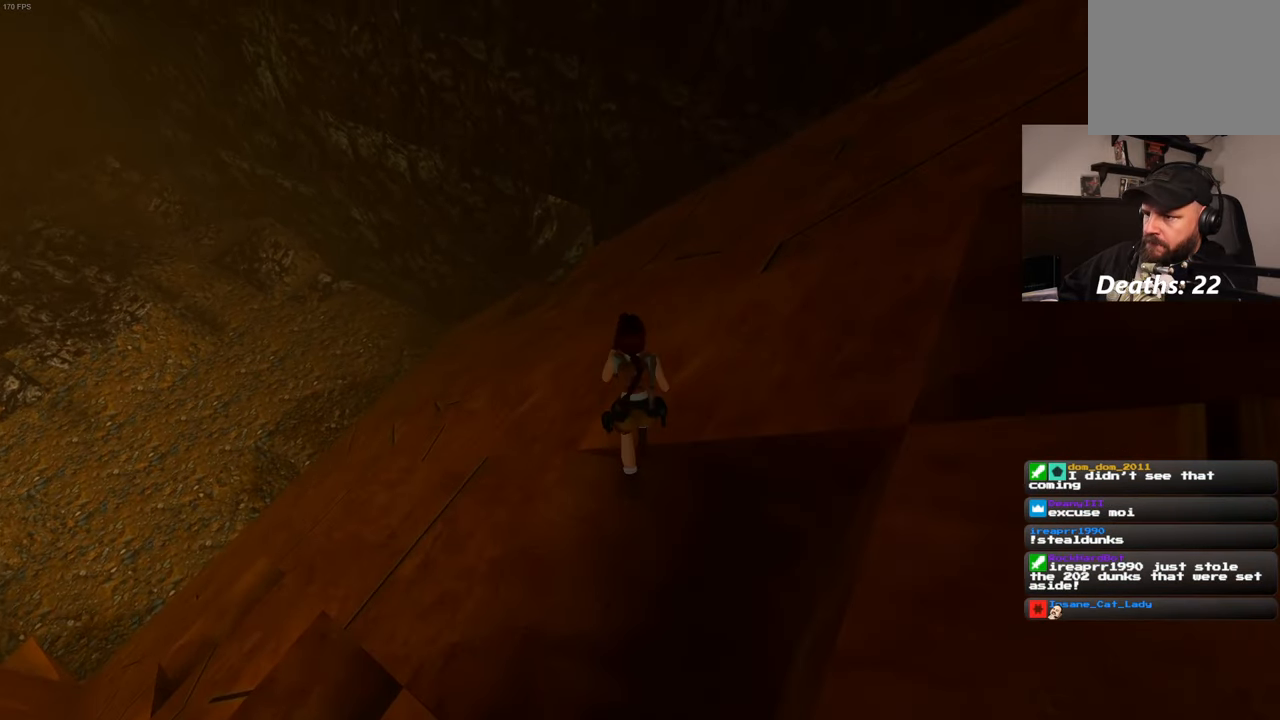
{"buttons": [], "left_stick": "up", "right_stick": "center", "events": [[250, "SQUARE", "up"]]}
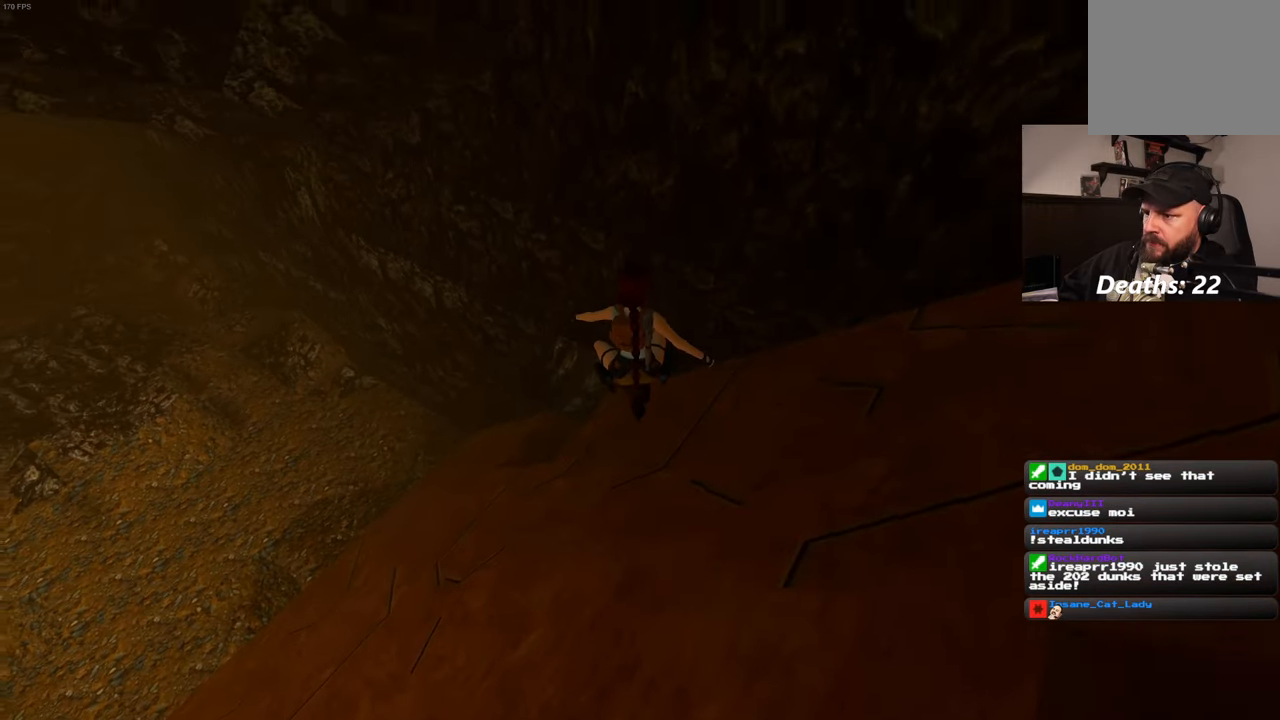
{"buttons": [], "left_stick": "up-right", "right_stick": "right", "events": [[416, "right_stick", "right"], [483, "left_stick", "up-right"]]}
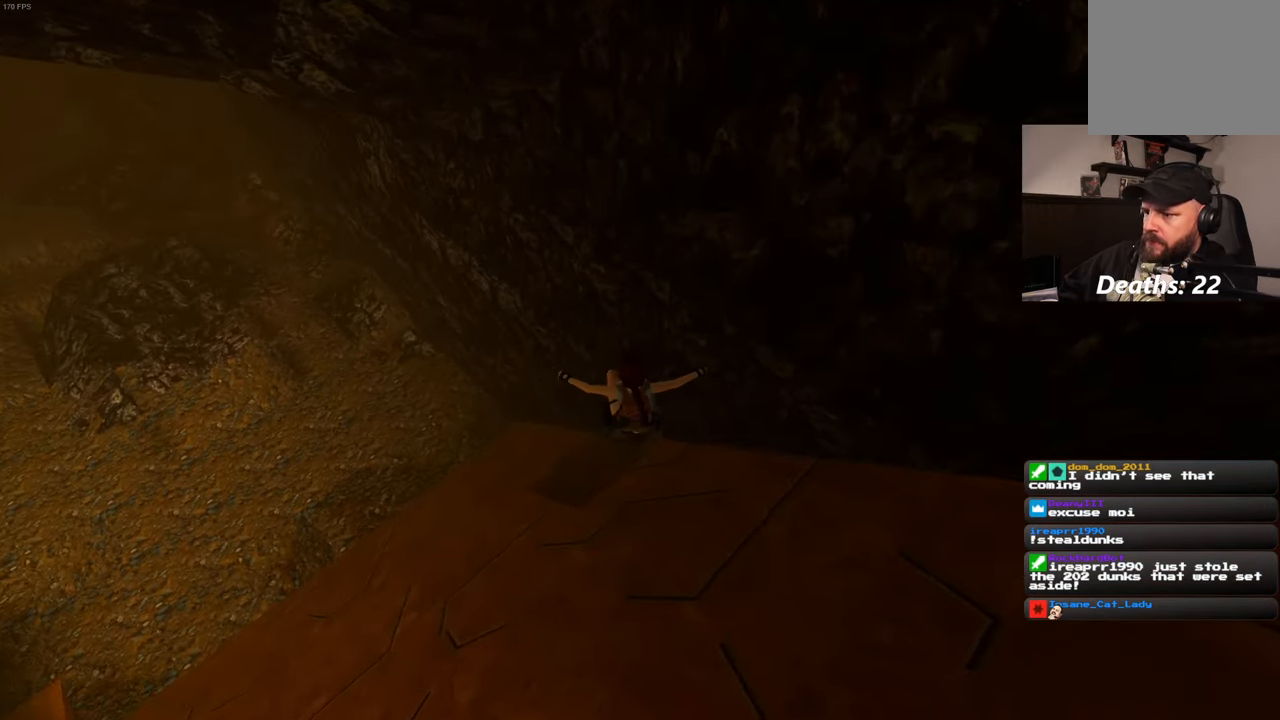
{"buttons": [], "left_stick": "up-right", "right_stick": "right", "events": []}
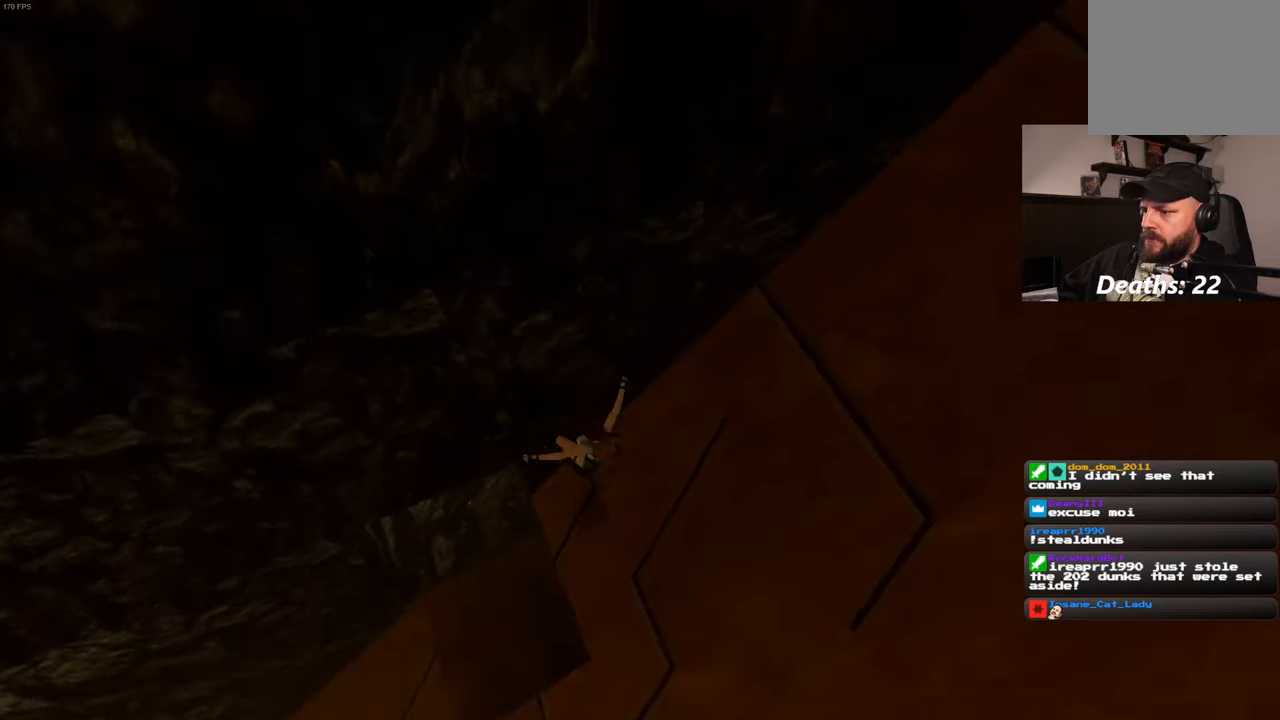
{"buttons": [], "left_stick": "up-right", "right_stick": "center", "events": [[217, "right_stick", "center"]]}
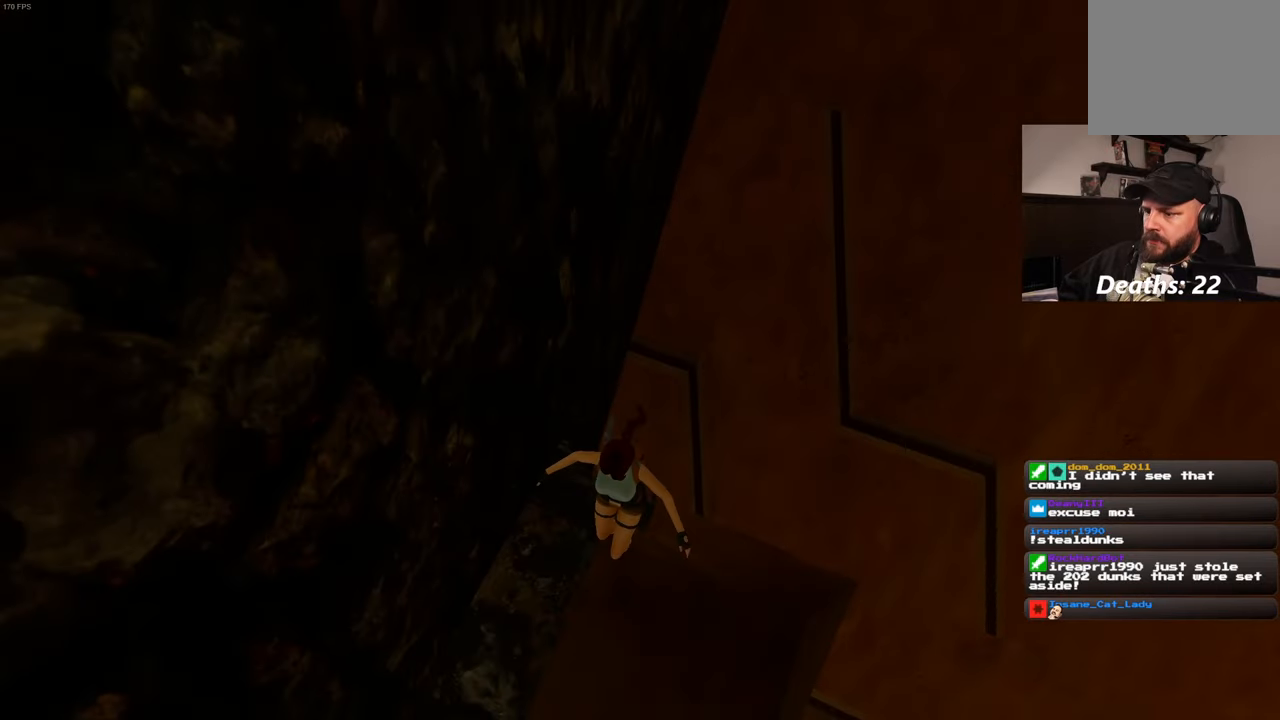
{"buttons": [], "left_stick": "up", "right_stick": "center", "events": [[367, "left_stick", "up"]]}
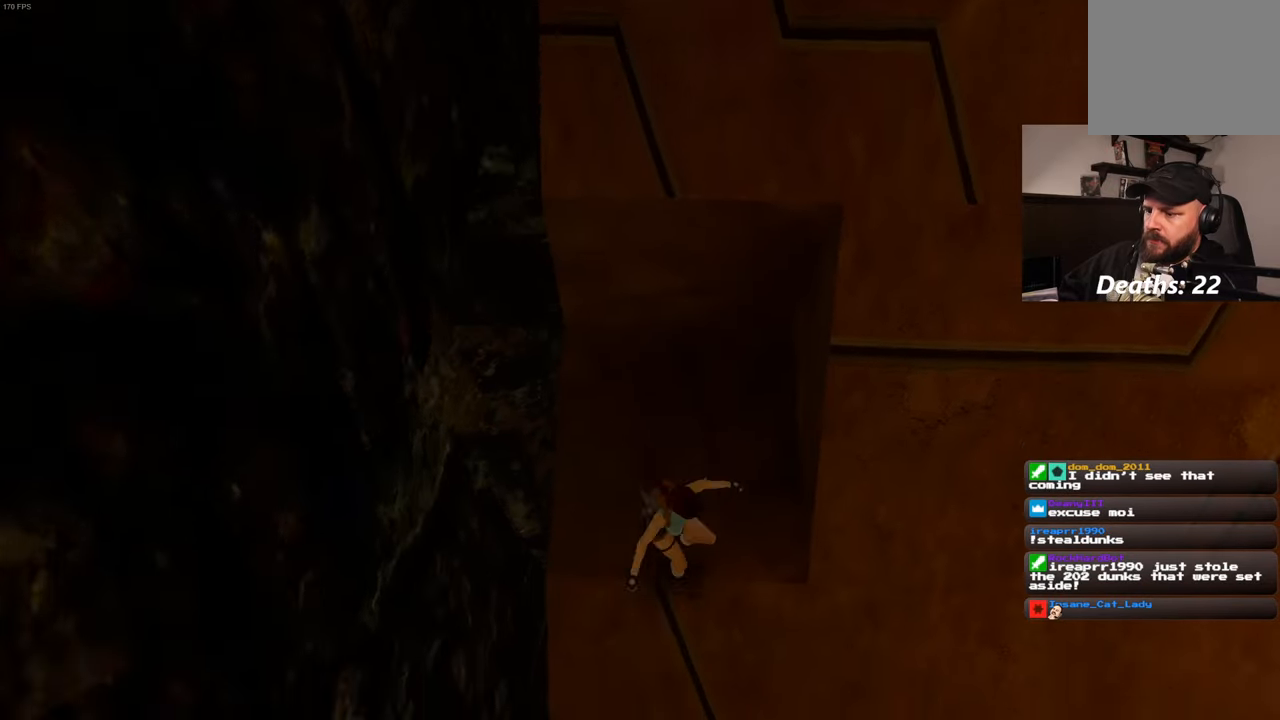
{"buttons": [], "left_stick": "up-left", "right_stick": "left", "events": [[333, "left_stick", "up-left"], [467, "right_stick", "left"]]}